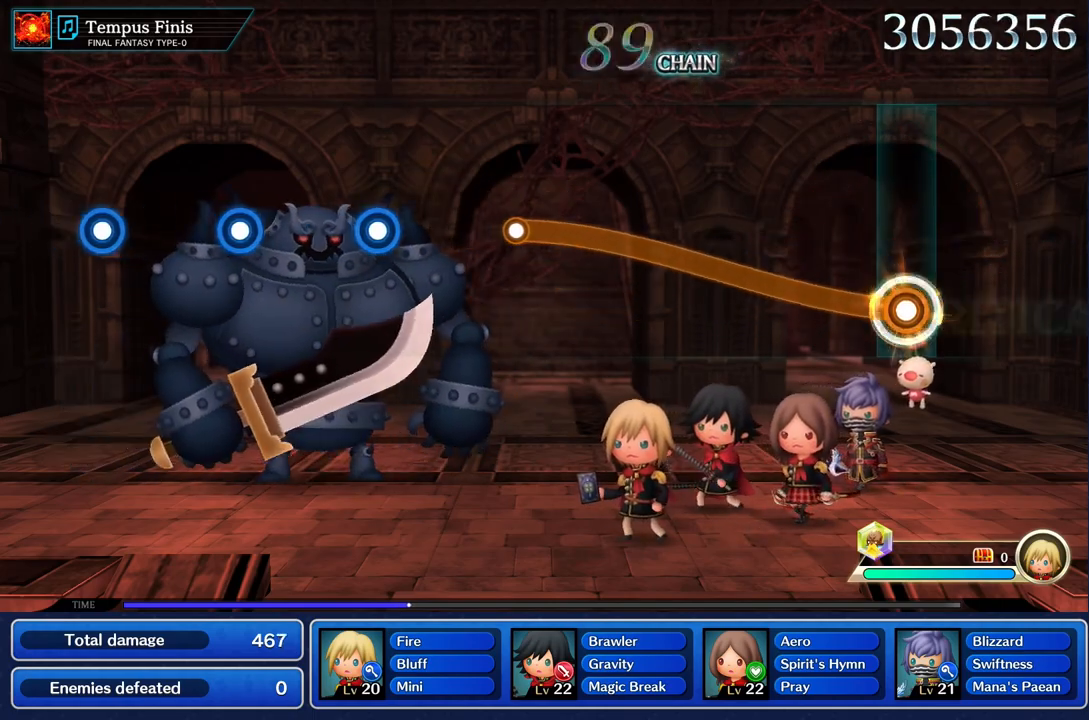
Gameplay with a controller (PlayStation layout); each line is a JSON object with the inputs held at the frame after it. "events" lists button and stick changes between this image and that frame as [ms after this image, input, new state], when the widget could be followed in between. Not read: CIRCLE L3 R3 SQUARE.
{"buttons": ["R1"], "left_stick": "up", "right_stick": "center", "events": []}
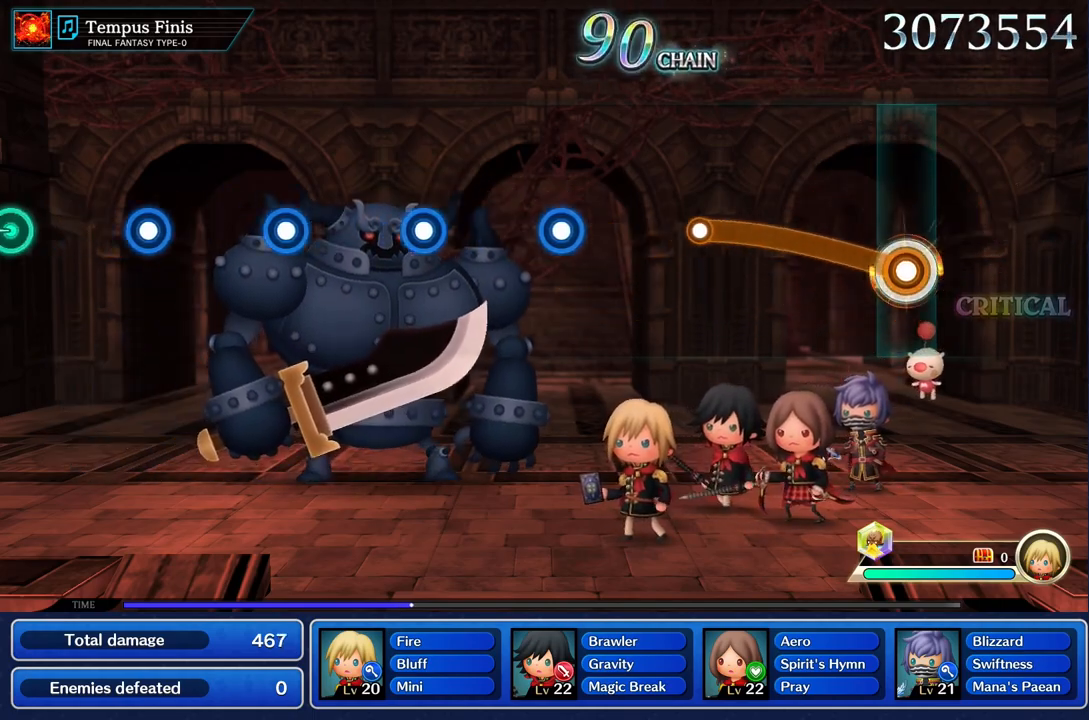
{"buttons": ["R1"], "left_stick": "up", "right_stick": "center", "events": []}
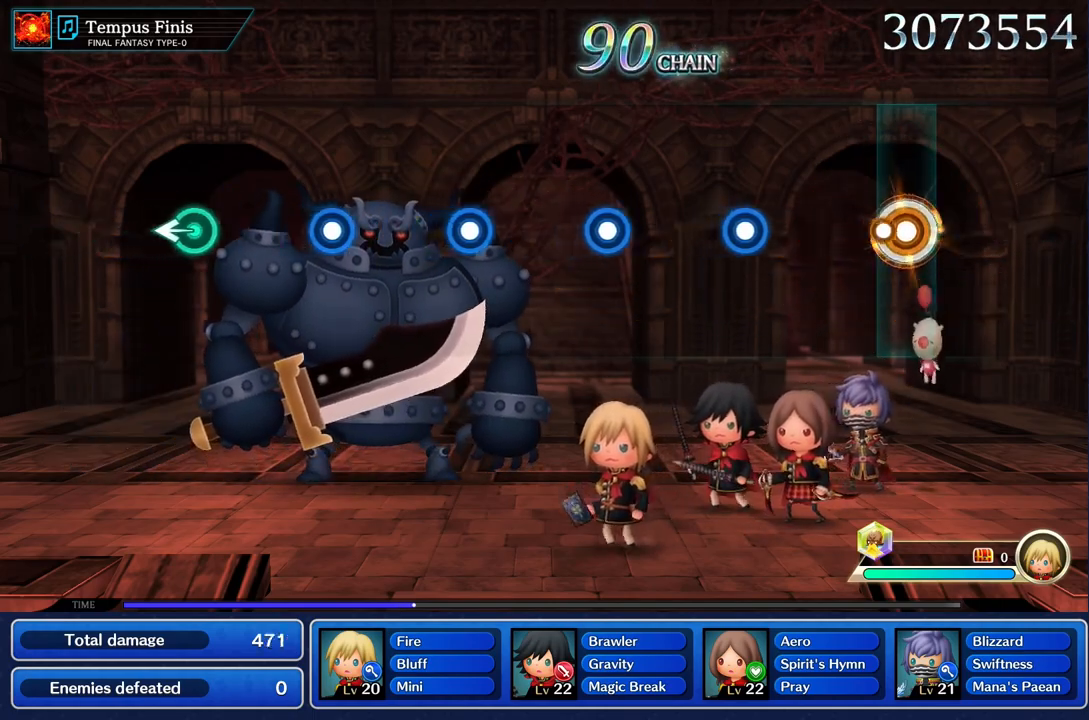
{"buttons": ["R1"], "left_stick": "center", "right_stick": "center", "events": [[117, "R1", "up"], [133, "left_stick", "center"], [450, "R1", "down"]]}
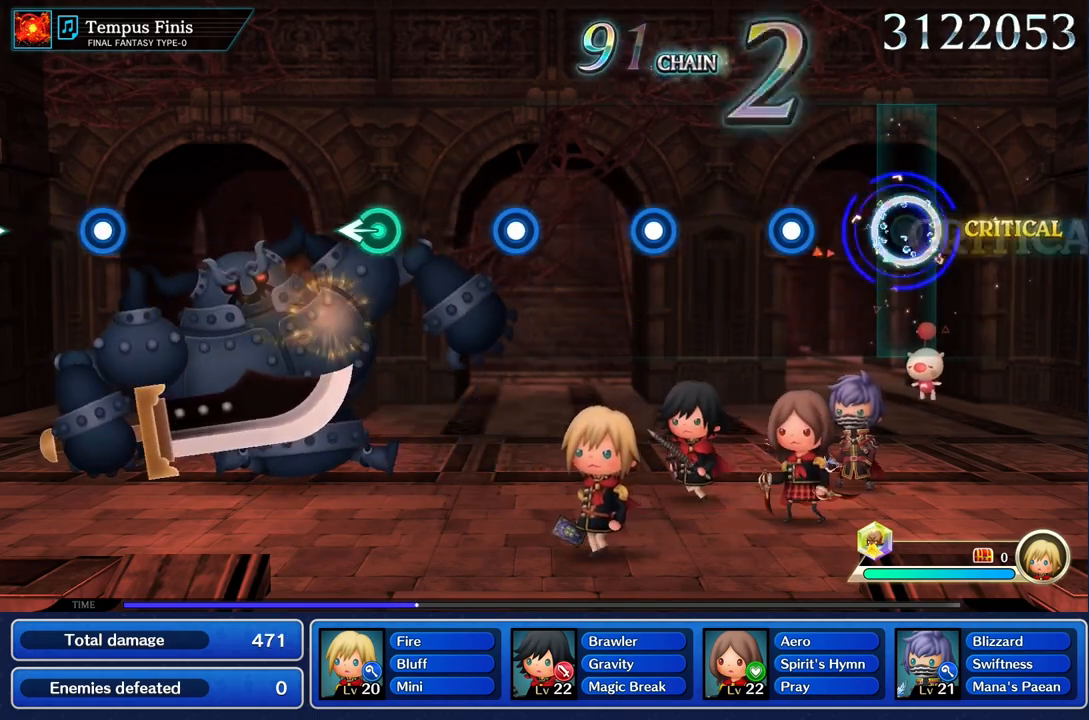
{"buttons": [], "left_stick": "center", "right_stick": "center", "events": [[67, "R1", "up"], [334, "R1", "down"], [468, "R1", "up"]]}
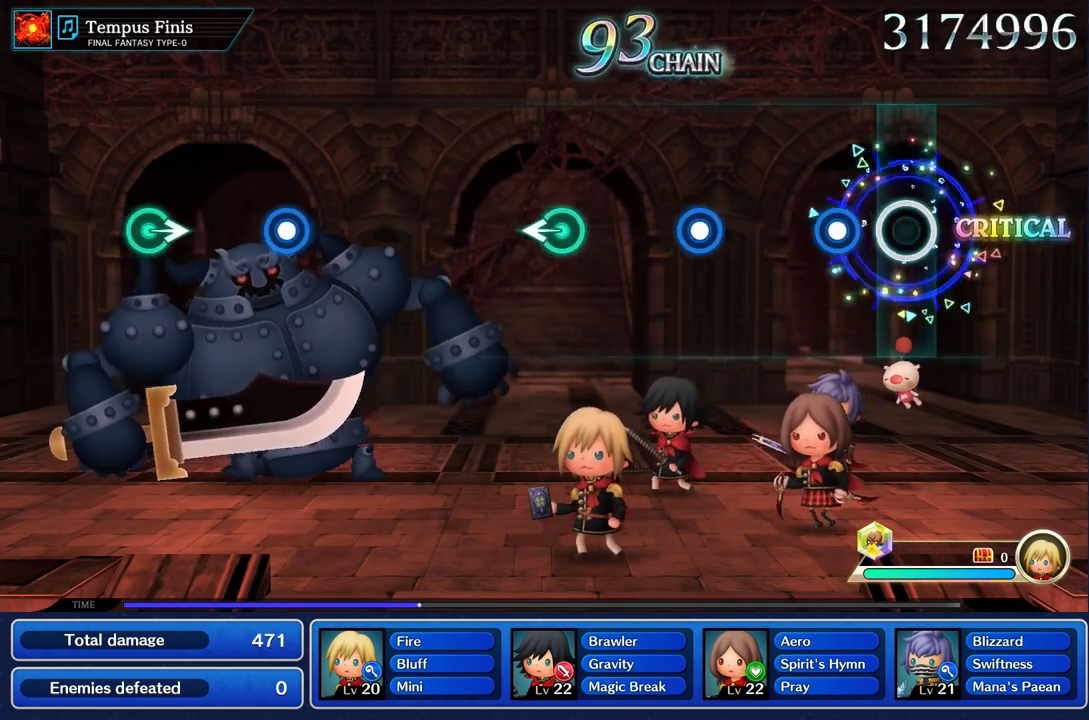
{"buttons": [], "left_stick": "center", "right_stick": "center", "events": [[200, "R1", "down"], [334, "R1", "up"]]}
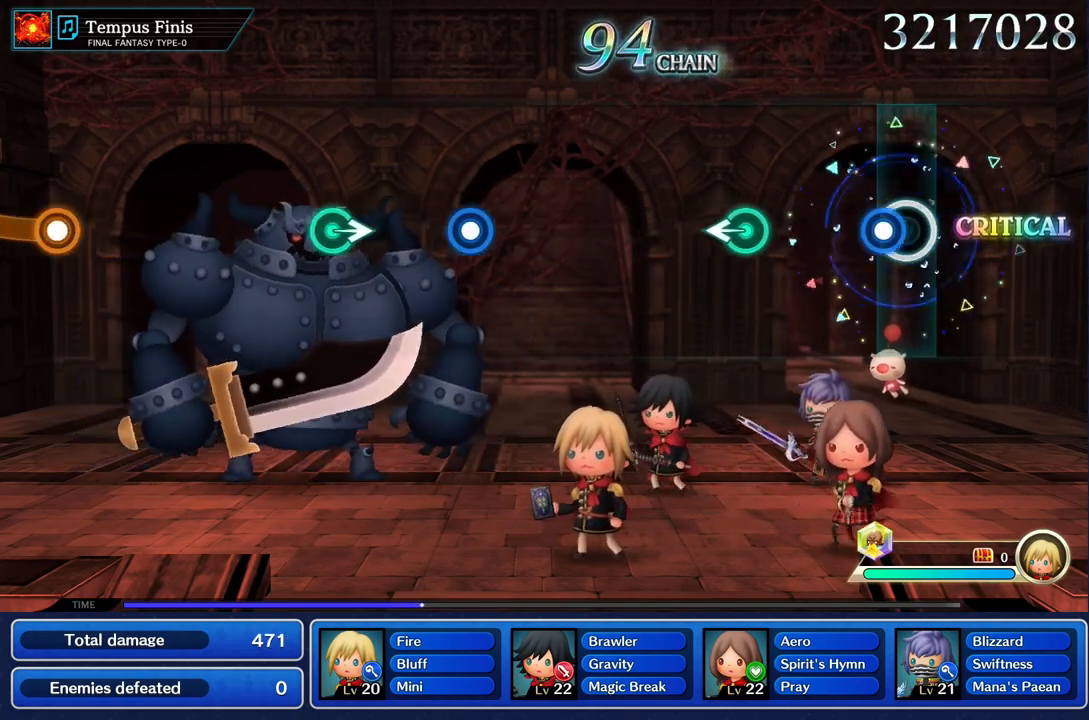
{"buttons": [], "left_stick": "left", "right_stick": "center", "events": [[117, "R1", "down"], [251, "R1", "up"], [451, "left_stick", "left"]]}